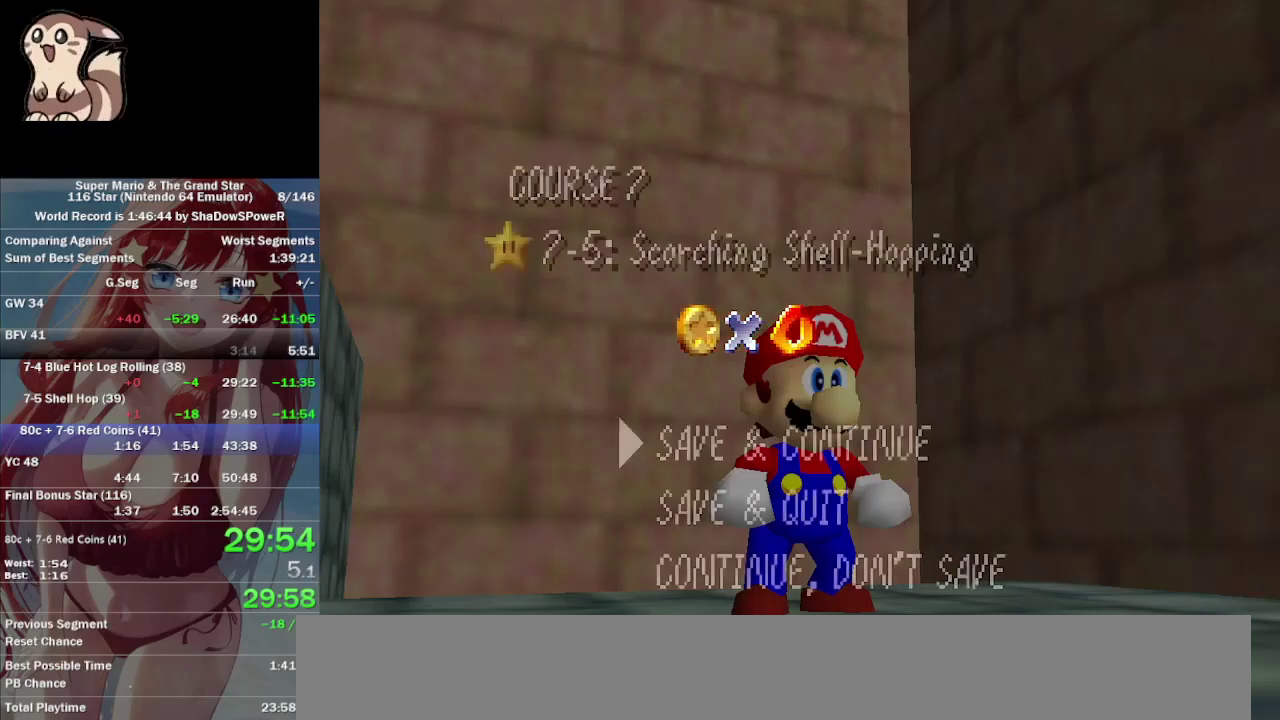
Gameplay with a controller (Nintendo layout); each line is a JSON object with the inputs held at the frame after it. "events" lists button and stick changes between this image and that frame as [ms after this image, input, new state], when the widget could be followed in between. Not read: A B C_LEFT C_RIGHT C_UP L3 R3 START Z.
{"buttons": [], "left_stick": "up-left", "events": [[300, "left_stick", "up-left"]]}
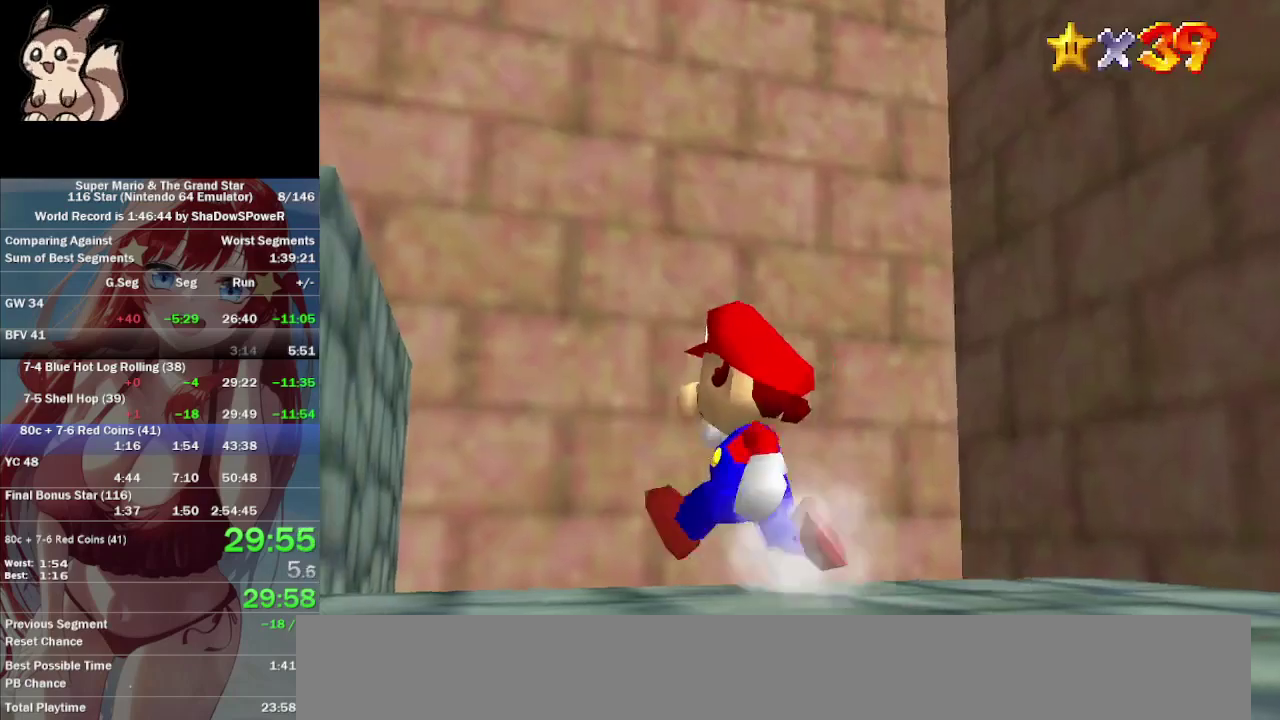
{"buttons": [], "left_stick": "up-left", "events": []}
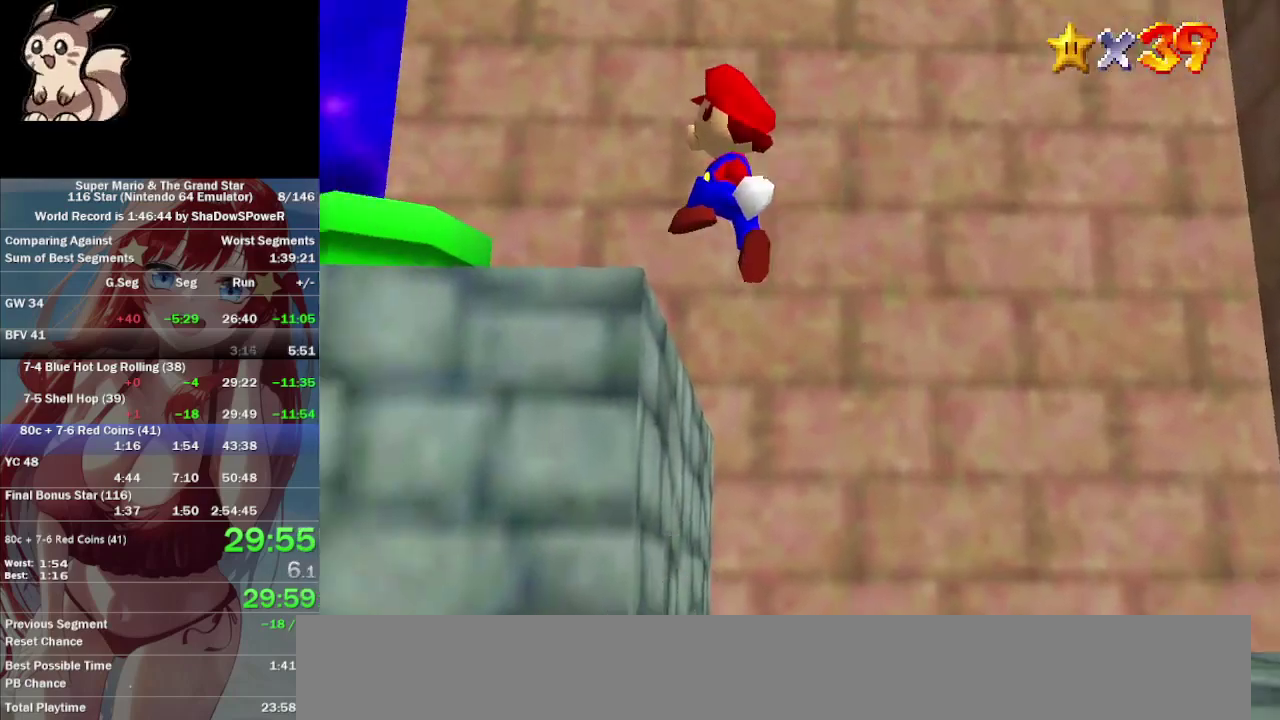
{"buttons": [], "left_stick": "up", "events": [[67, "left_stick", "up"], [200, "left_stick", "up-left"], [500, "left_stick", "up"]]}
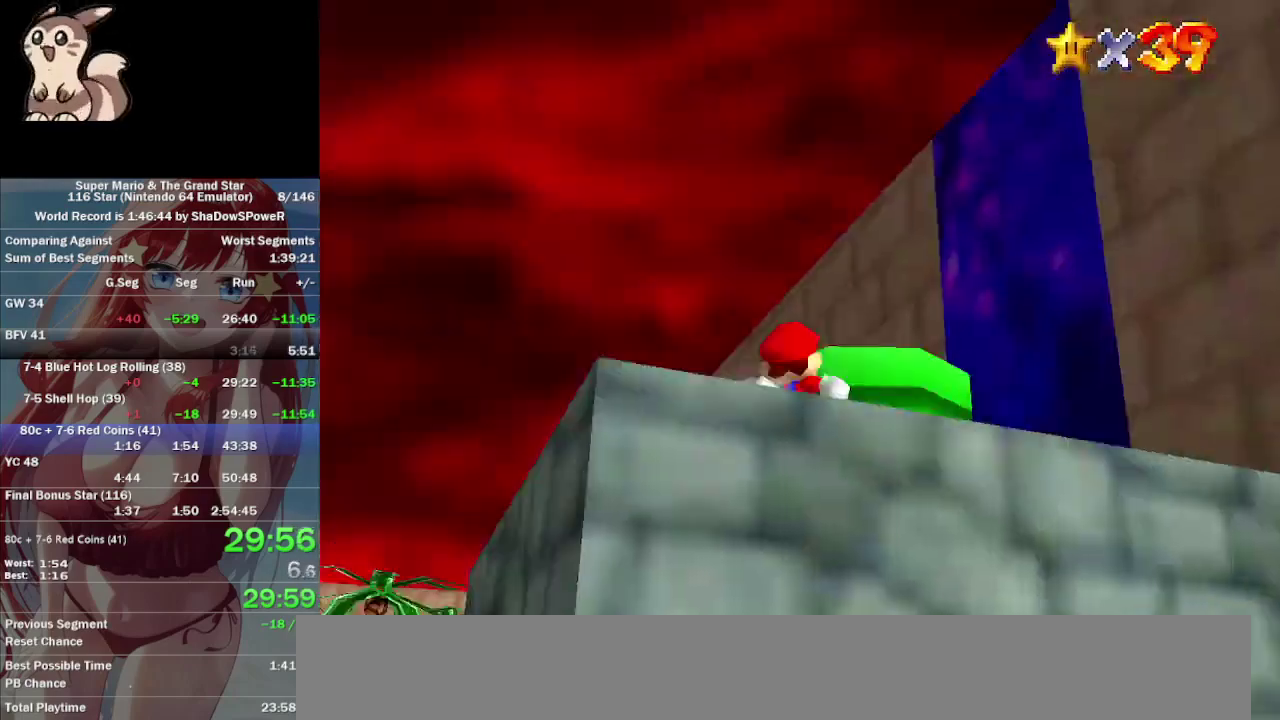
{"buttons": [], "left_stick": "up-right", "events": [[67, "left_stick", "center"], [167, "left_stick", "down-left"], [300, "left_stick", "left"], [367, "left_stick", "up-right"]]}
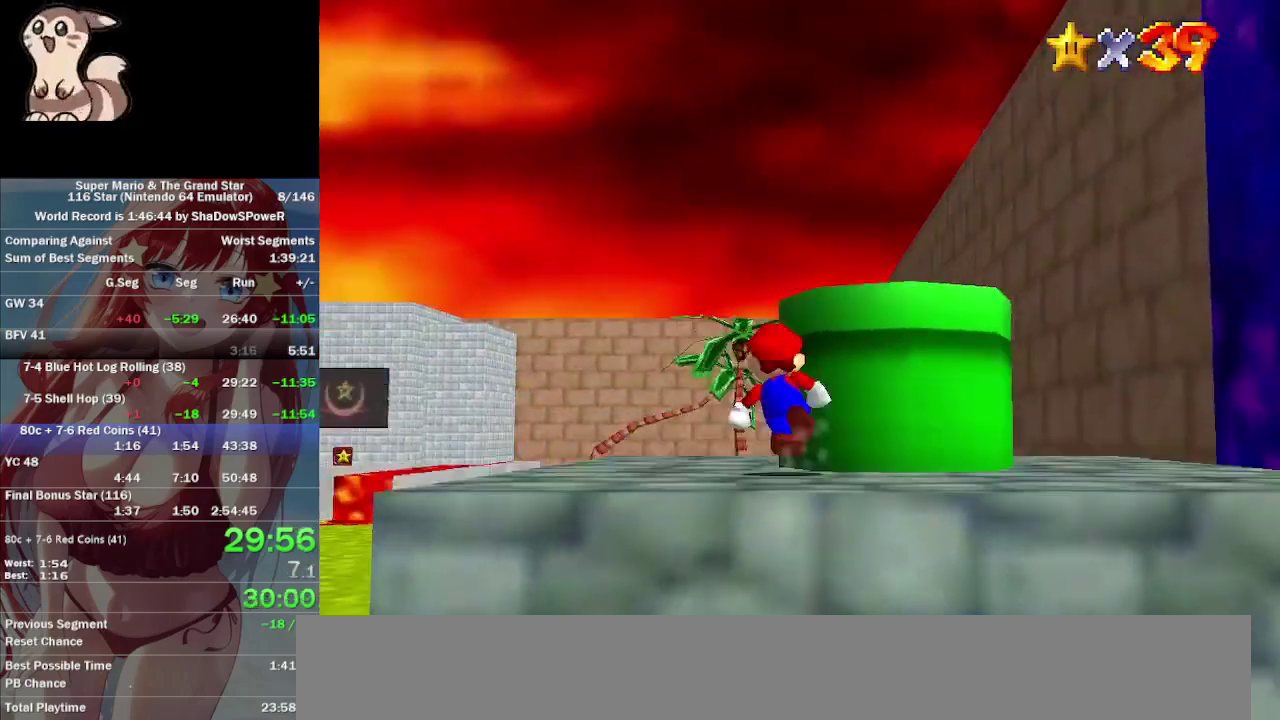
{"buttons": [], "left_stick": "right", "events": [[467, "left_stick", "right"]]}